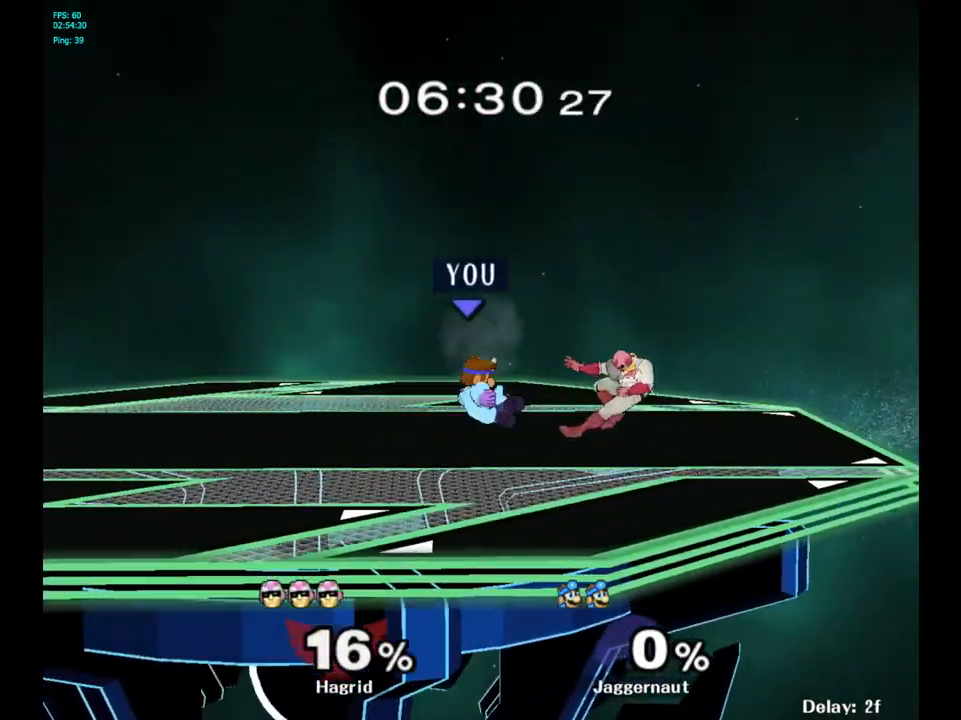
Gameplay with a controller (Nintendo layout); each line is a JSON object with the inputs held at the frame after it. "events" lists button and stick changes between this image and that frame as [ms after this image, input, new state], when the widget could be followed in between. Not read: L3 R3.
{"buttons": [], "left_stick": "right", "right_stick": "center", "events": [[117, "left_stick", "center"], [150, "R1", "up"], [250, "Y", "down"], [267, "left_stick", "right"], [300, "Y", "up"], [367, "A", "down"], [467, "A", "up"]]}
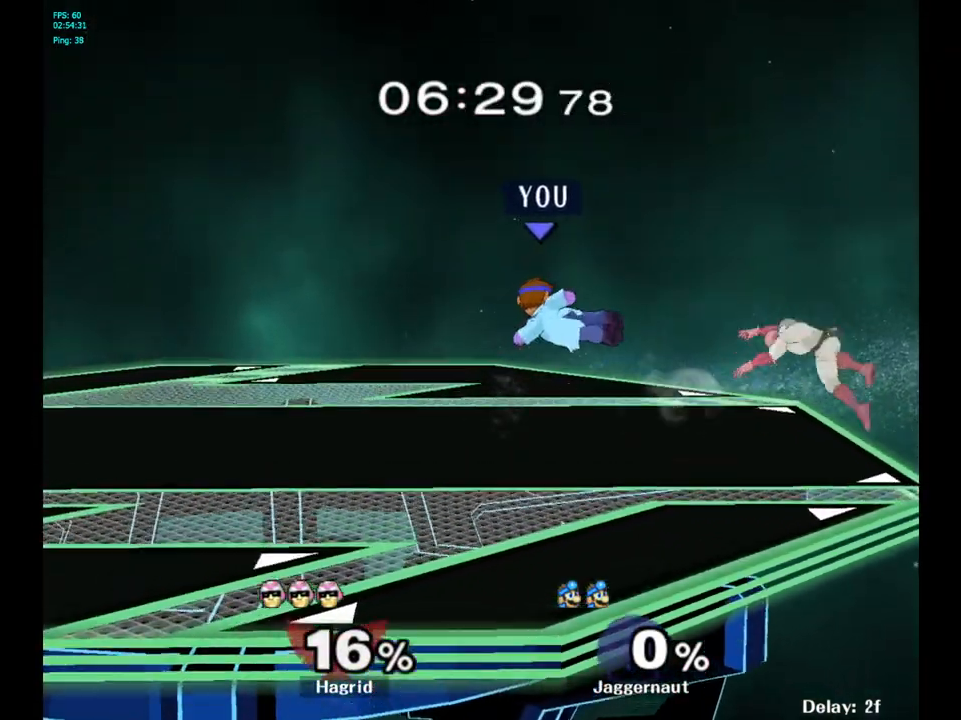
{"buttons": ["R1"], "left_stick": "center", "right_stick": "center", "events": [[117, "left_stick", "center"], [233, "R1", "down"], [233, "left_stick", "down-left"], [367, "left_stick", "center"]]}
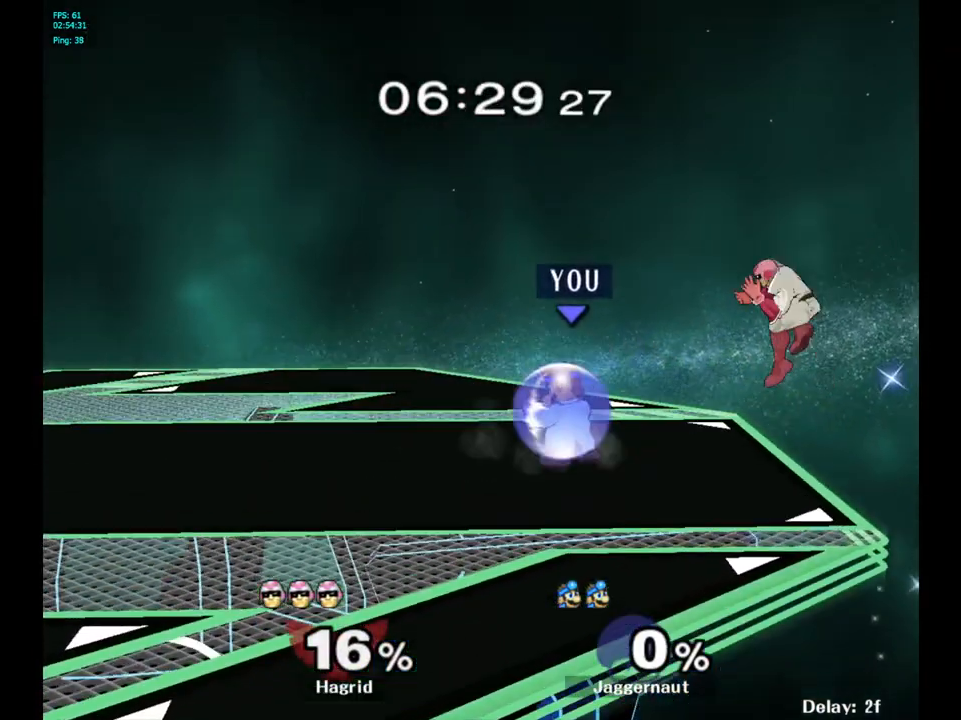
{"buttons": [], "left_stick": "center", "right_stick": "center", "events": [[83, "Y", "down"], [250, "left_stick", "left"], [283, "Y", "up"], [317, "R1", "up"], [400, "left_stick", "right"], [500, "left_stick", "center"]]}
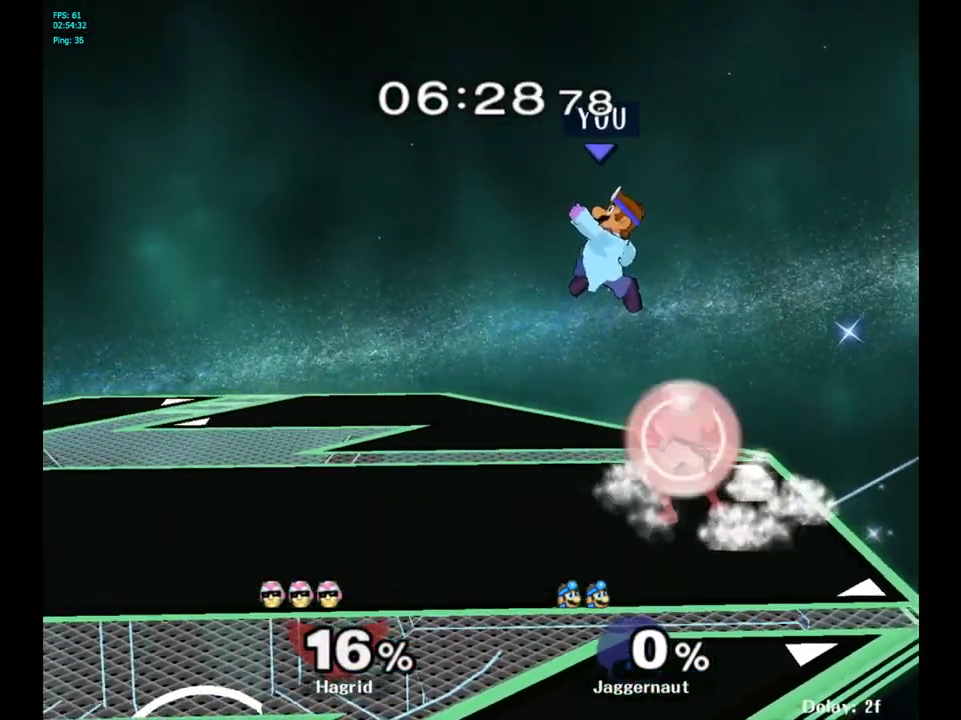
{"buttons": ["R1"], "left_stick": "center", "right_stick": "center", "events": [[100, "left_stick", "down-left"], [117, "right_stick", "right"], [183, "right_stick", "center"], [283, "left_stick", "left"], [367, "R1", "down"], [500, "left_stick", "center"]]}
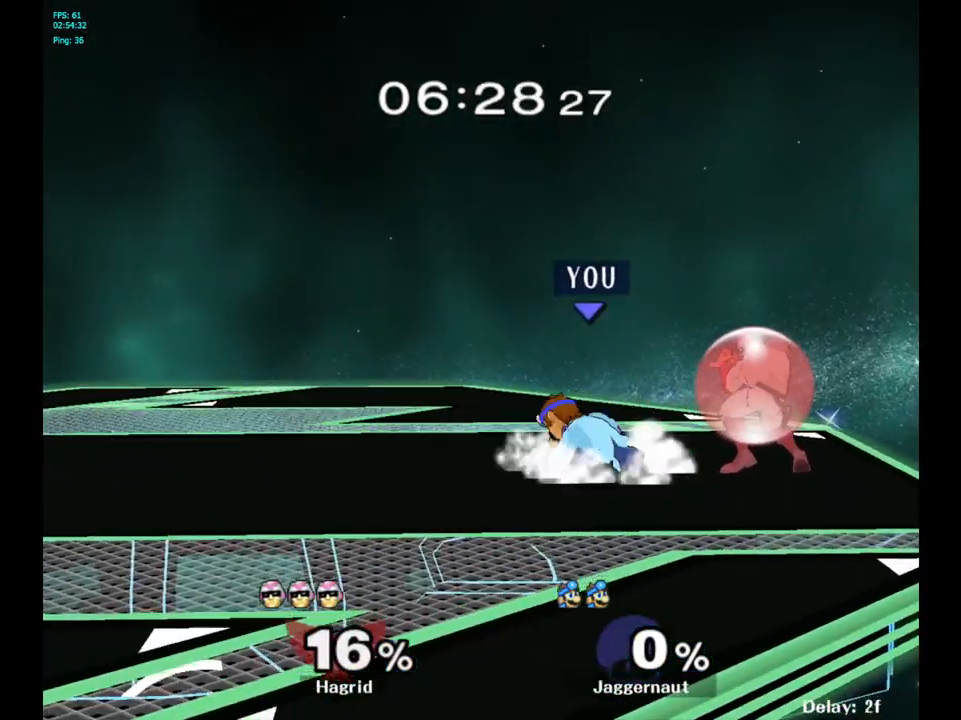
{"buttons": [], "left_stick": "left", "right_stick": "center", "events": [[17, "R1", "up"], [200, "Y", "down"], [233, "Y", "up"], [300, "left_stick", "up"], [367, "left_stick", "left"]]}
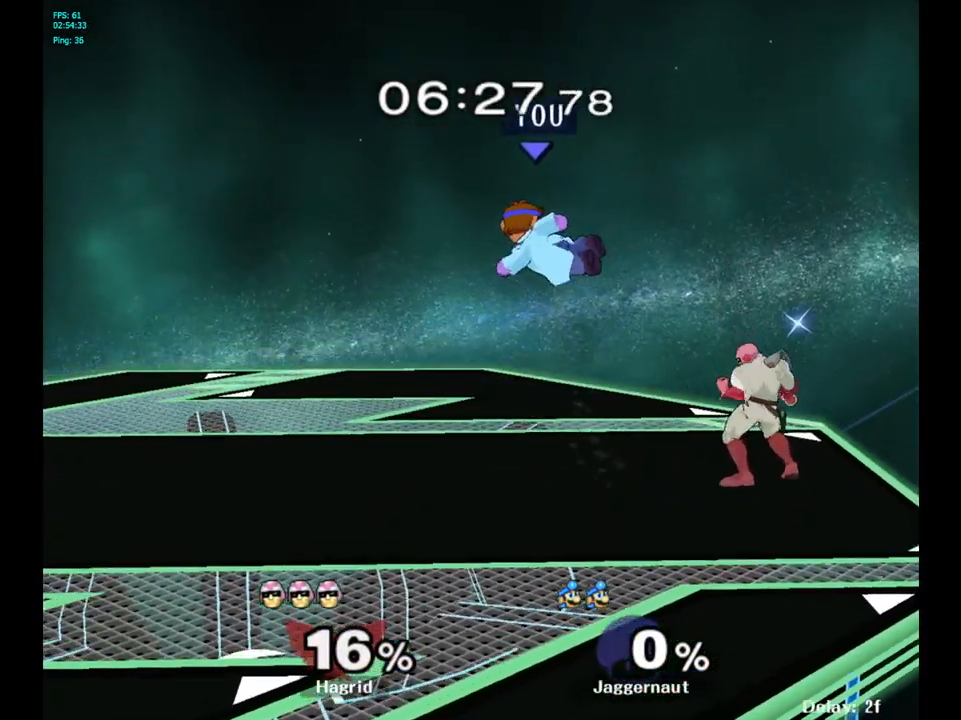
{"buttons": [], "left_stick": "left", "right_stick": "center", "events": [[150, "left_stick", "down-left"], [300, "left_stick", "left"]]}
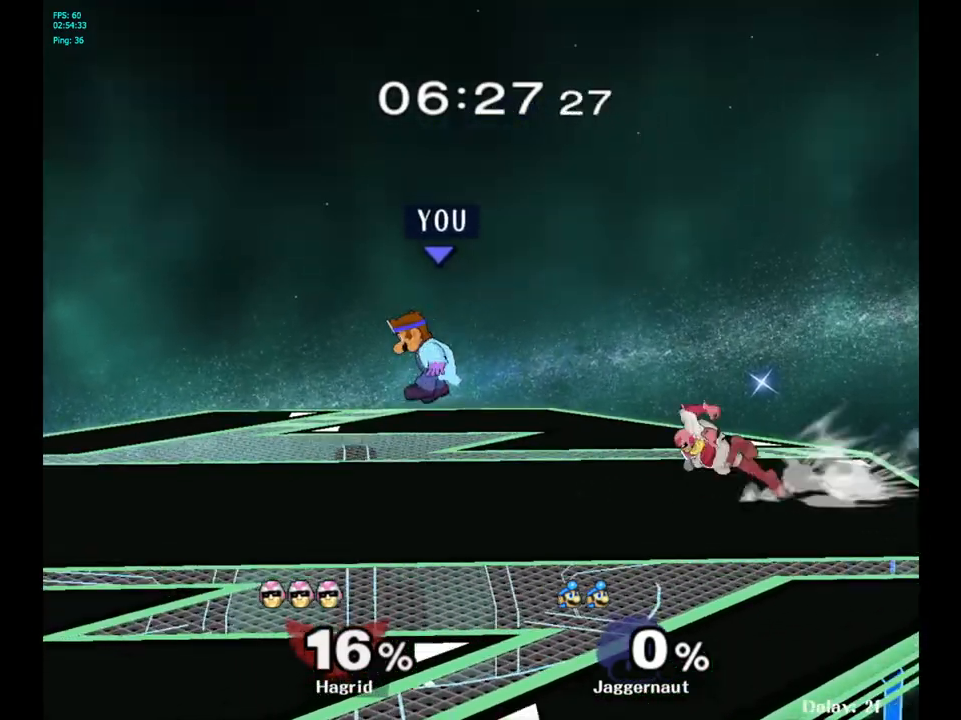
{"buttons": [], "left_stick": "right", "right_stick": "center", "events": [[183, "left_stick", "center"], [283, "left_stick", "left"], [417, "left_stick", "right"]]}
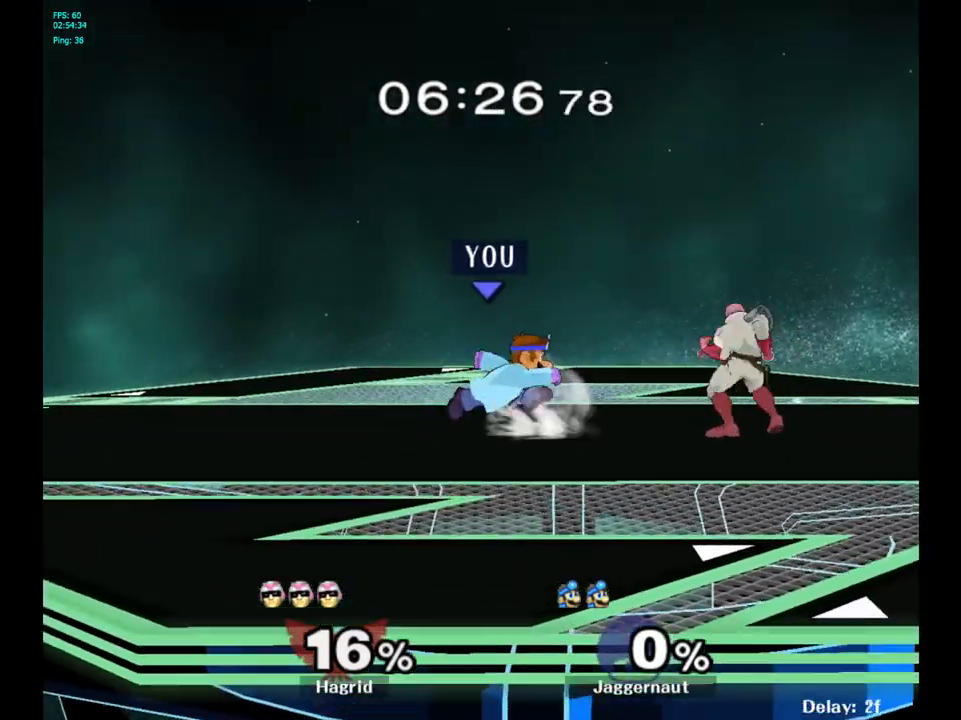
{"buttons": [], "left_stick": "right", "right_stick": "center", "events": [[83, "Y", "down"], [133, "Y", "up"], [167, "left_stick", "center"], [217, "A", "down"], [333, "A", "up"], [333, "left_stick", "right"]]}
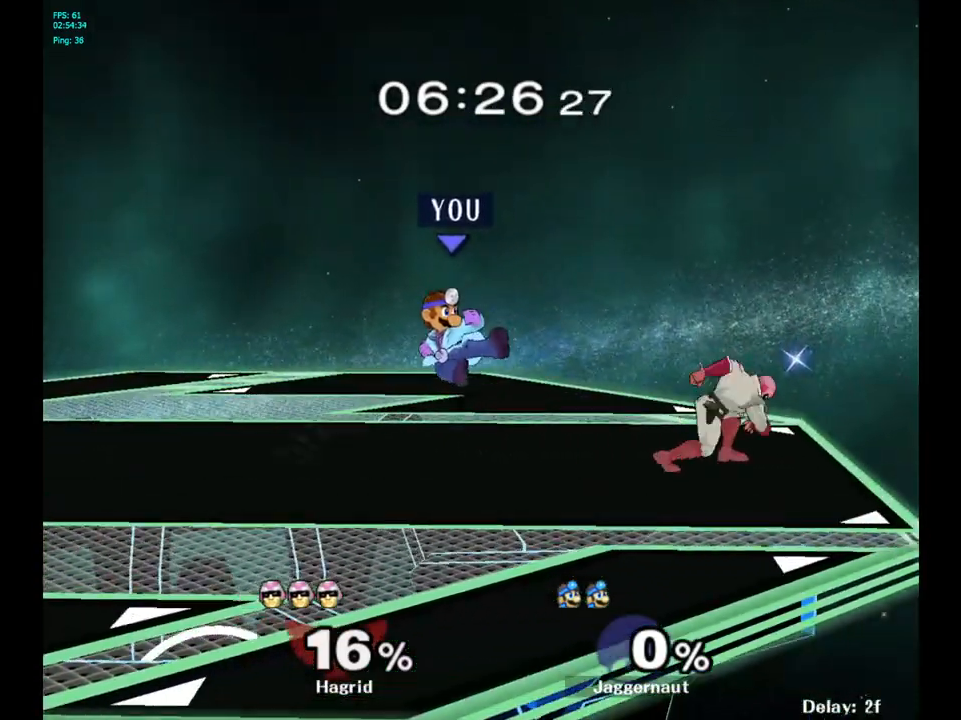
{"buttons": ["R1"], "left_stick": "center", "right_stick": "center", "events": [[200, "left_stick", "down"], [217, "R1", "down"], [317, "left_stick", "center"]]}
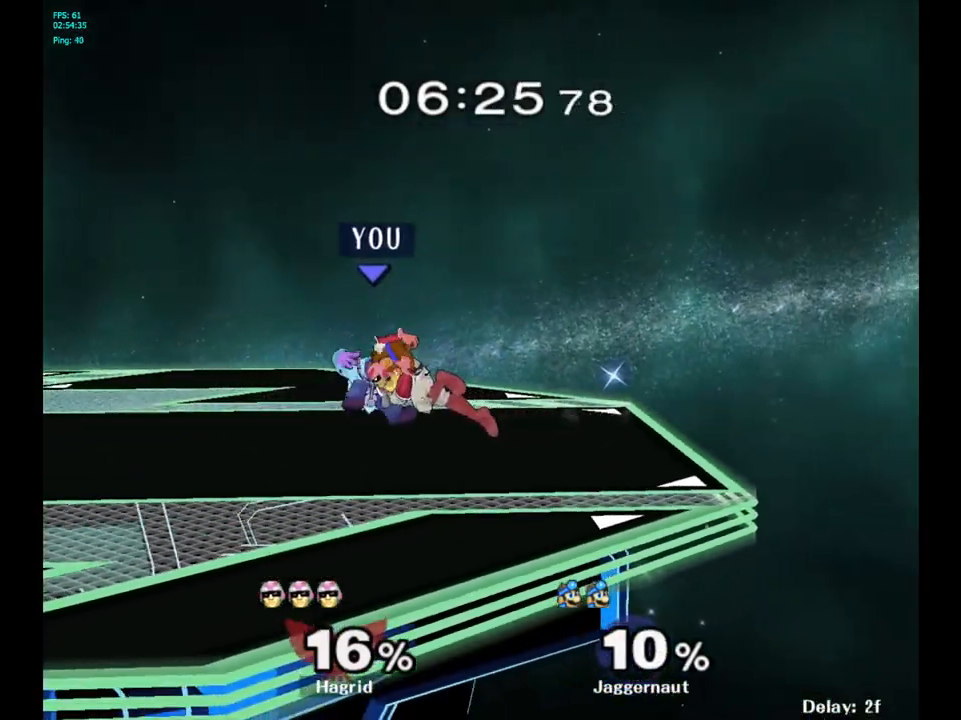
{"buttons": ["R1"], "left_stick": "center", "right_stick": "center", "events": [[317, "A", "down"], [450, "A", "up"]]}
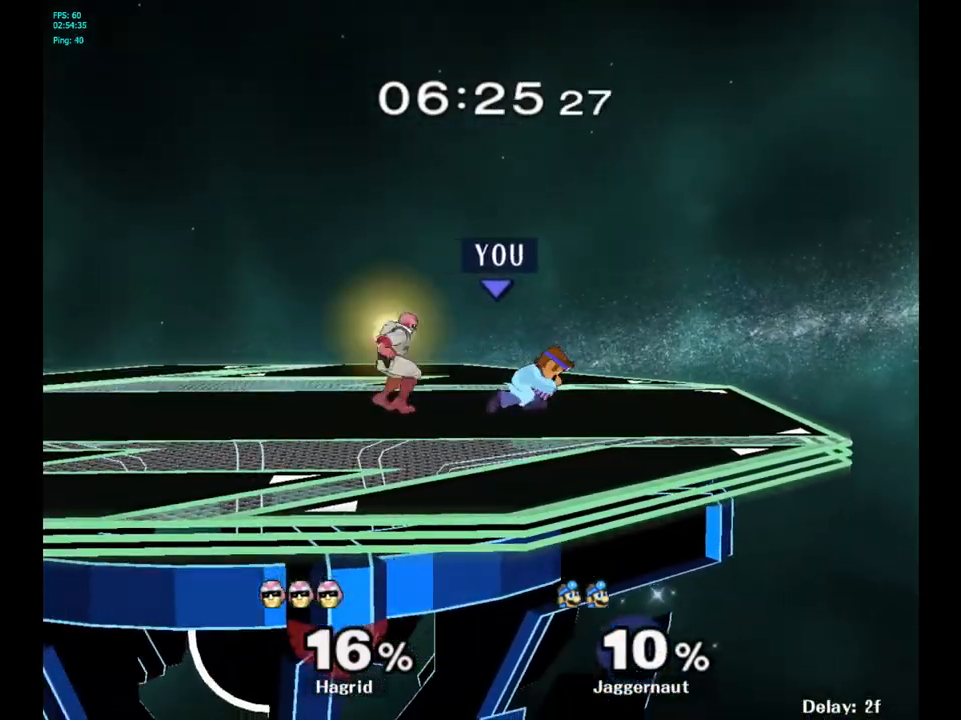
{"buttons": [], "left_stick": "right", "right_stick": "center", "events": [[133, "R1", "up"], [400, "left_stick", "right"]]}
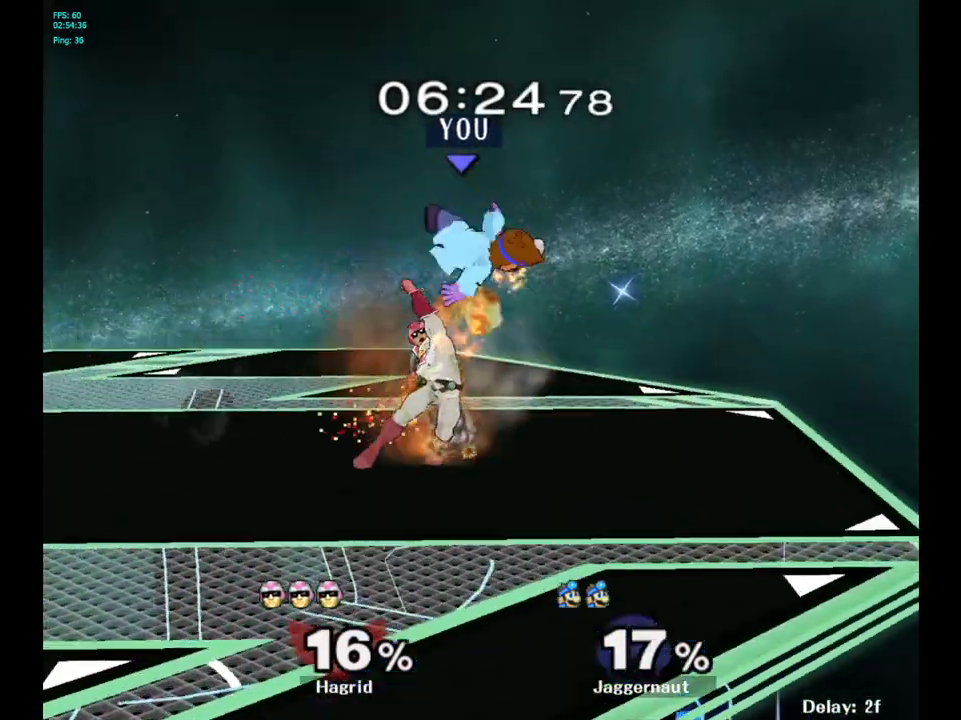
{"buttons": ["Y"], "left_stick": "up", "right_stick": "center", "events": [[300, "Y", "down"], [317, "left_stick", "center"], [433, "Y", "up"], [483, "left_stick", "up"], [500, "Y", "down"]]}
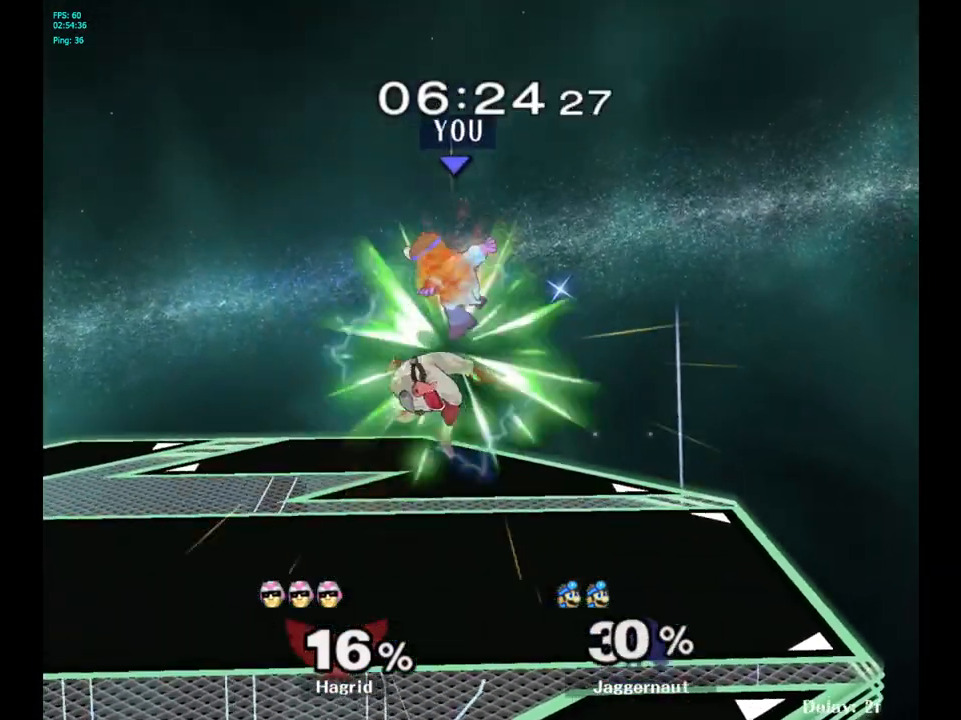
{"buttons": ["Y"], "left_stick": "up-right", "right_stick": "center", "events": [[100, "Y", "up"], [167, "Y", "down"], [283, "Y", "up"], [333, "left_stick", "center"], [417, "Y", "down"], [467, "left_stick", "up-right"]]}
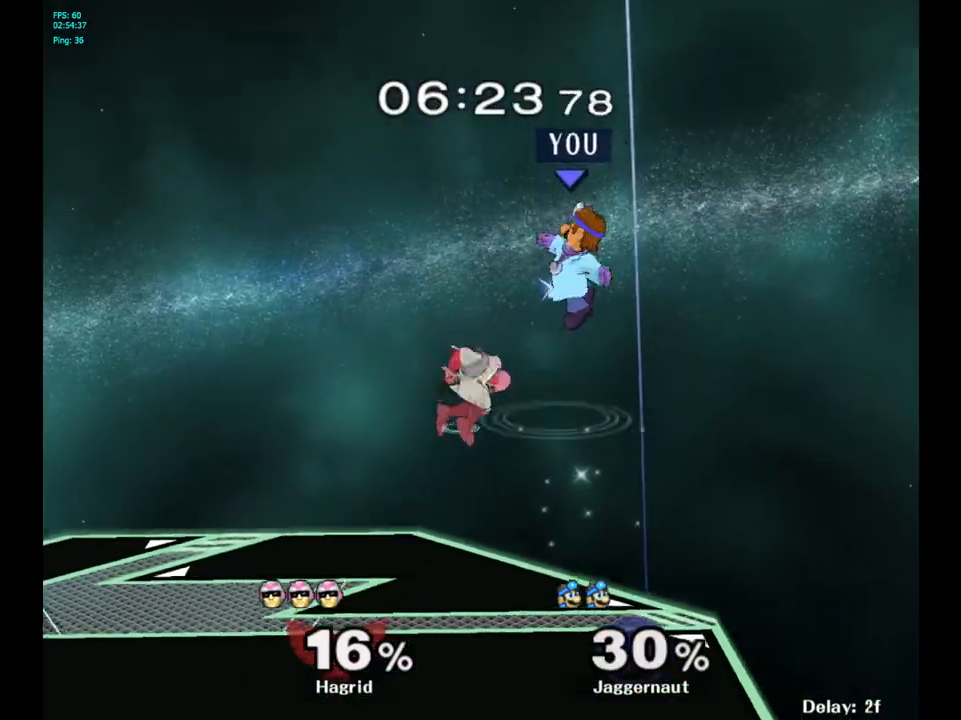
{"buttons": [], "left_stick": "center", "right_stick": "center", "events": [[17, "left_stick", "up"], [100, "Y", "up"], [117, "left_stick", "up-left"], [300, "left_stick", "center"], [317, "right_stick", "down"], [383, "right_stick", "center"]]}
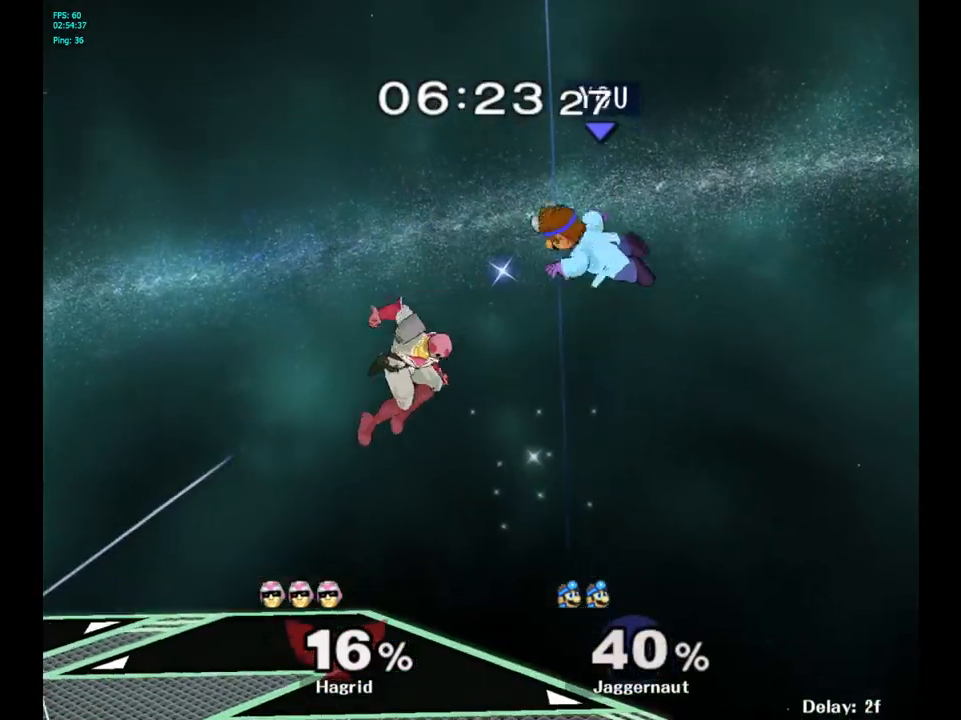
{"buttons": [], "left_stick": "left", "right_stick": "center", "events": [[100, "left_stick", "left"], [283, "right_stick", "down"], [400, "right_stick", "center"]]}
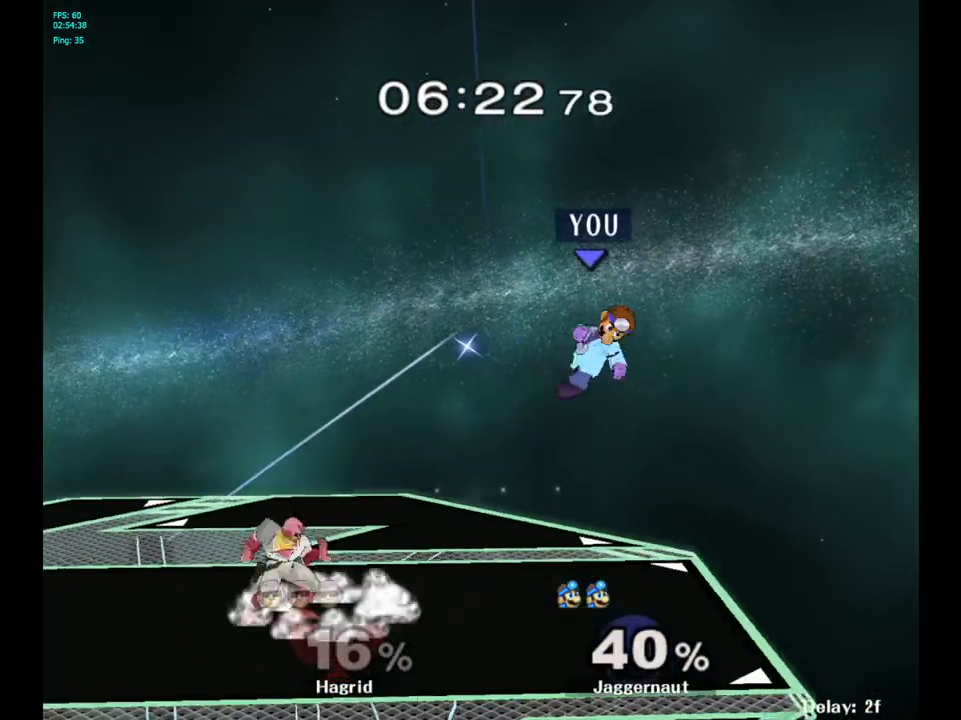
{"buttons": ["R1"], "left_stick": "center", "right_stick": "center", "events": [[217, "left_stick", "down-left"], [267, "R1", "down"], [400, "left_stick", "center"]]}
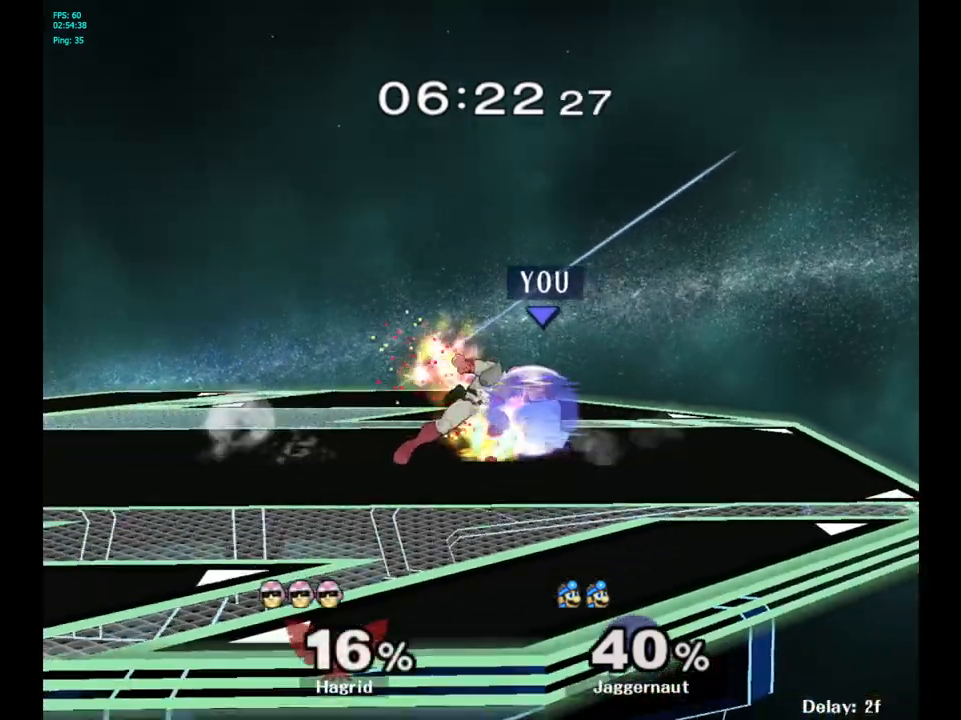
{"buttons": ["R1"], "left_stick": "center", "right_stick": "center", "events": [[283, "A", "down"], [433, "A", "up"]]}
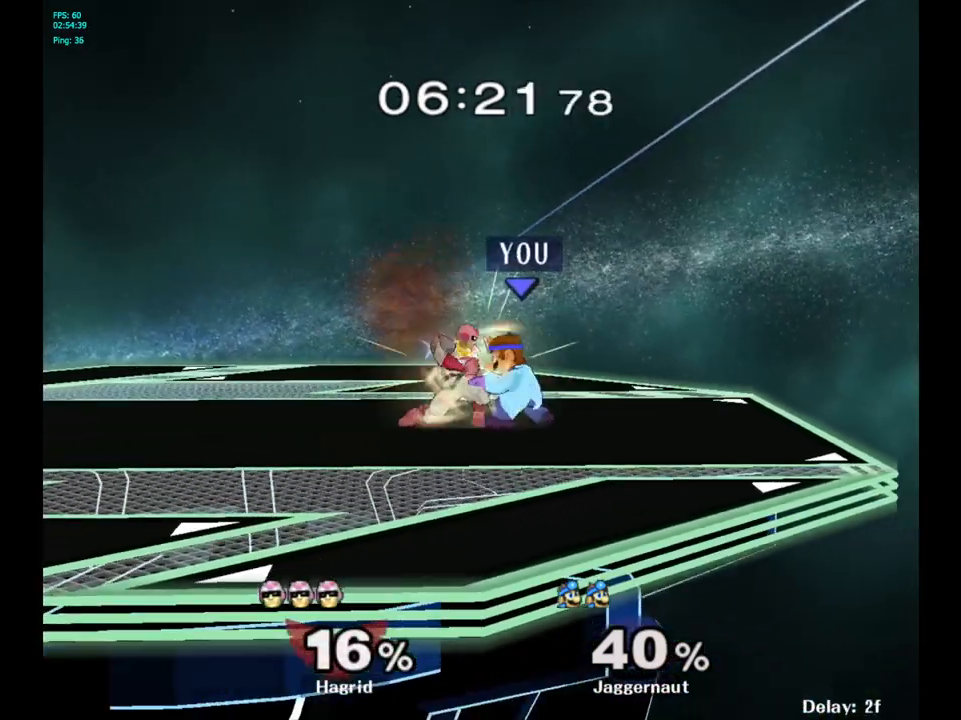
{"buttons": [], "left_stick": "center", "right_stick": "center", "events": [[50, "R1", "up"], [100, "left_stick", "down"], [317, "left_stick", "center"]]}
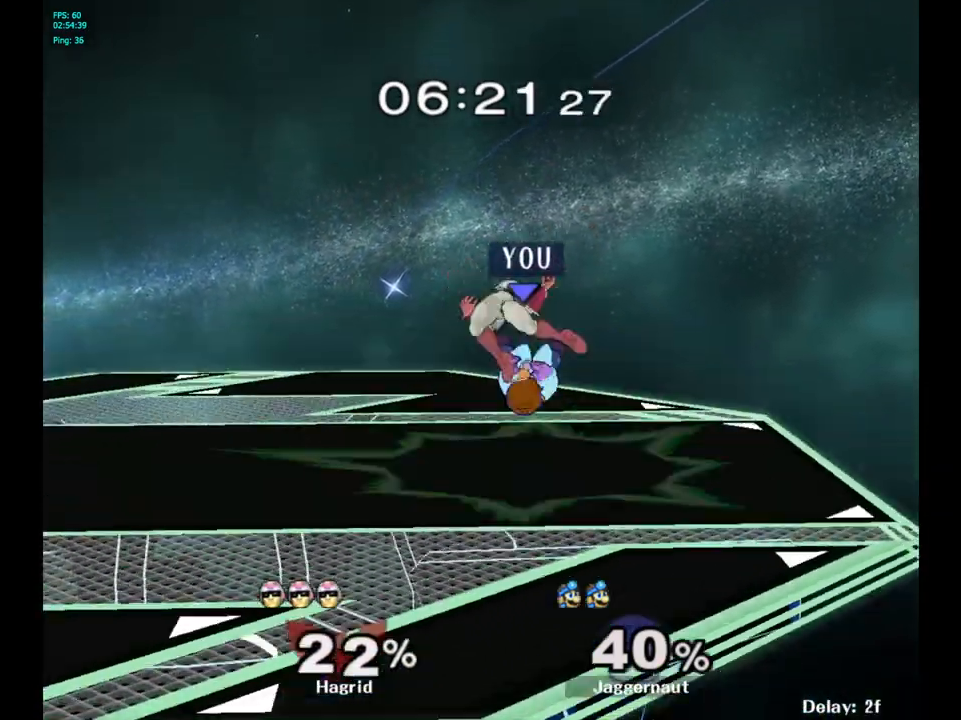
{"buttons": [], "left_stick": "center", "right_stick": "center", "events": [[283, "X", "down"], [283, "Z", "down"], [400, "X", "up"], [450, "Z", "up"]]}
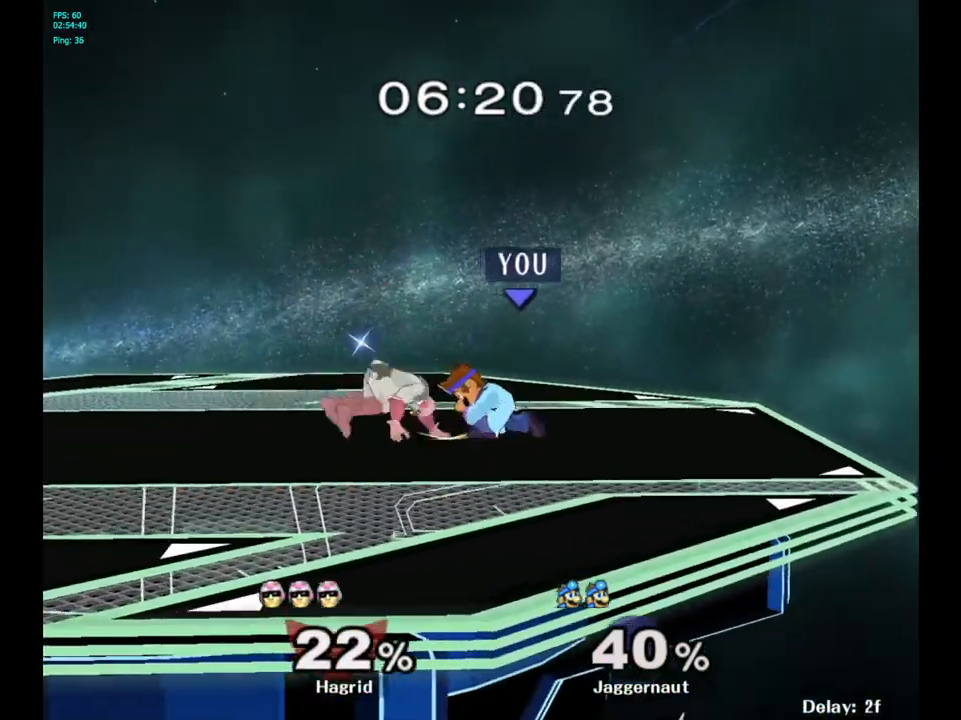
{"buttons": [], "left_stick": "left", "right_stick": "center", "events": [[400, "left_stick", "left"]]}
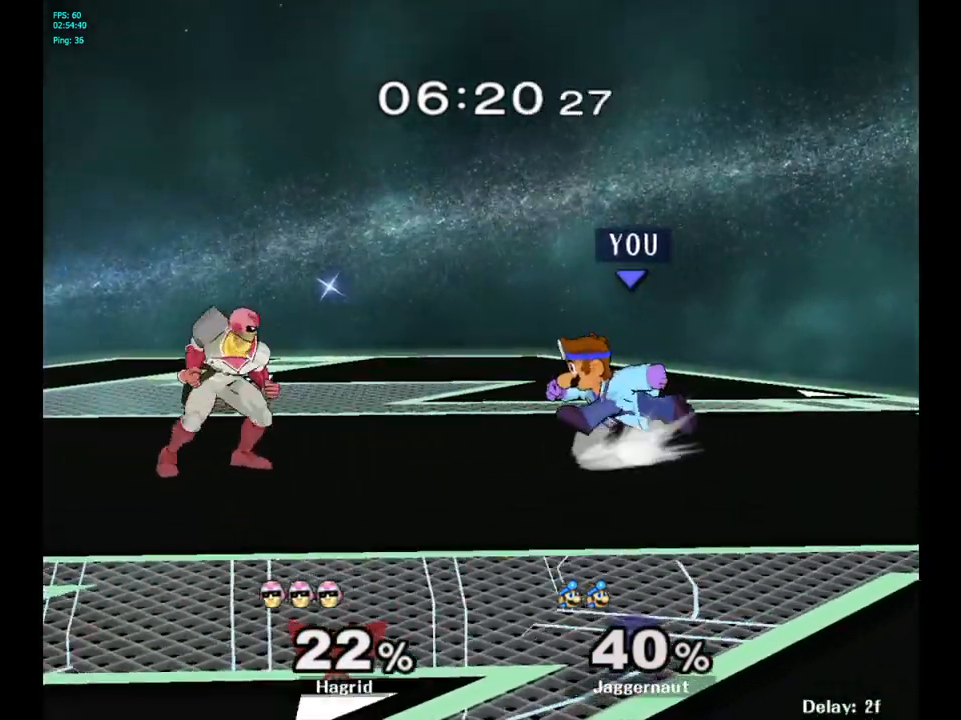
{"buttons": [], "left_stick": "right", "right_stick": "center", "events": [[67, "Y", "down"], [117, "left_stick", "center"], [183, "A", "down"], [283, "Y", "up"], [400, "left_stick", "right"], [433, "A", "up"]]}
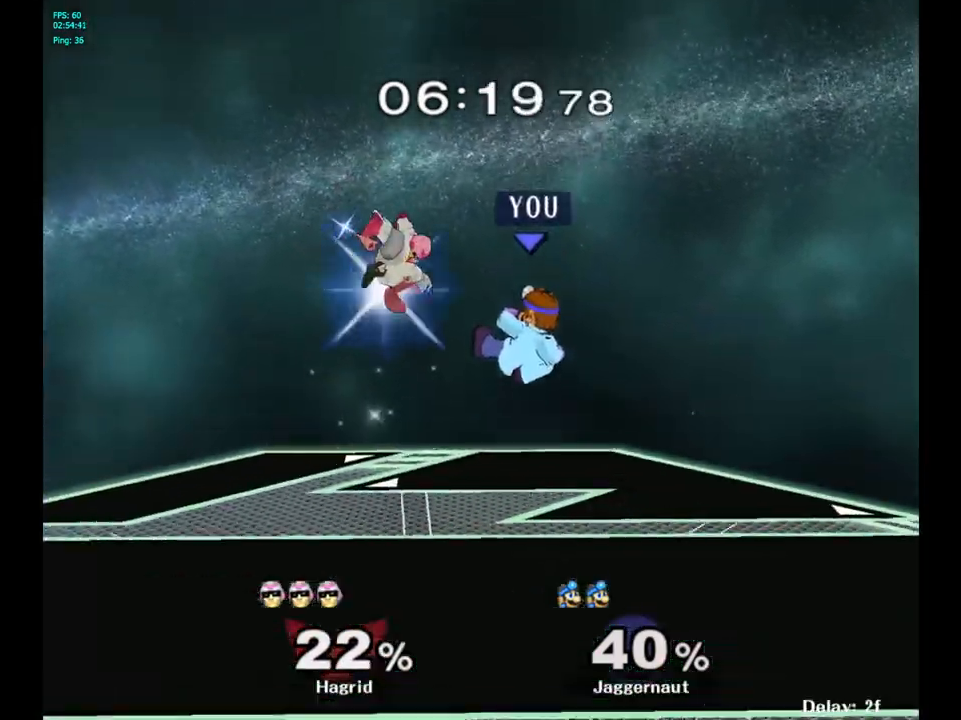
{"buttons": [], "left_stick": "left", "right_stick": "center", "events": [[400, "left_stick", "left"]]}
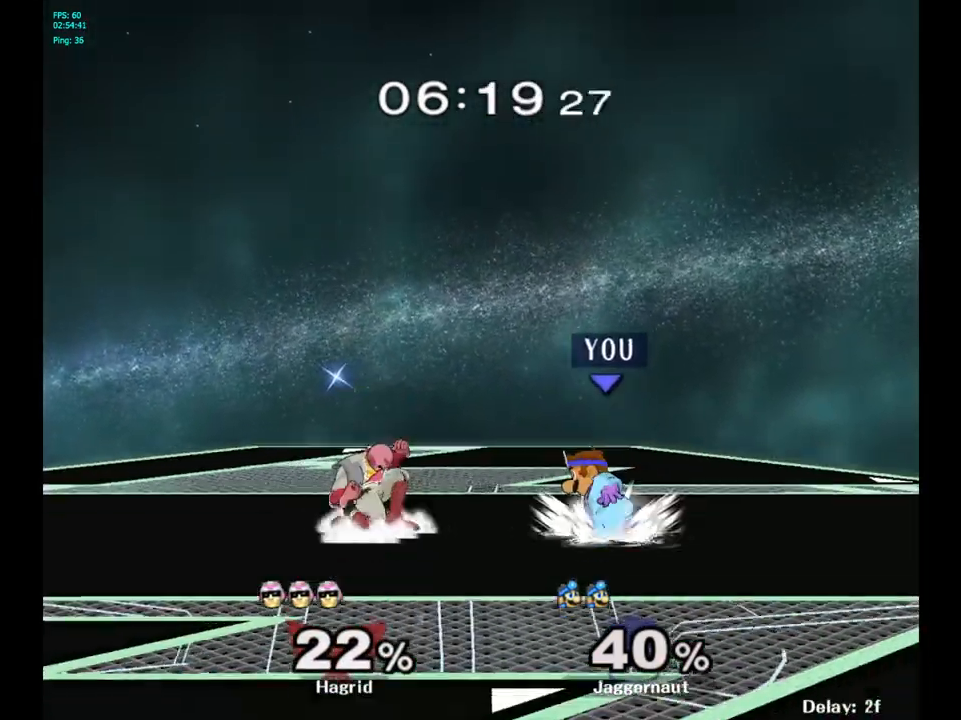
{"buttons": [], "left_stick": "center", "right_stick": "center", "events": [[167, "Y", "down"], [217, "left_stick", "center"], [267, "A", "down"], [350, "Y", "up"], [467, "A", "up"]]}
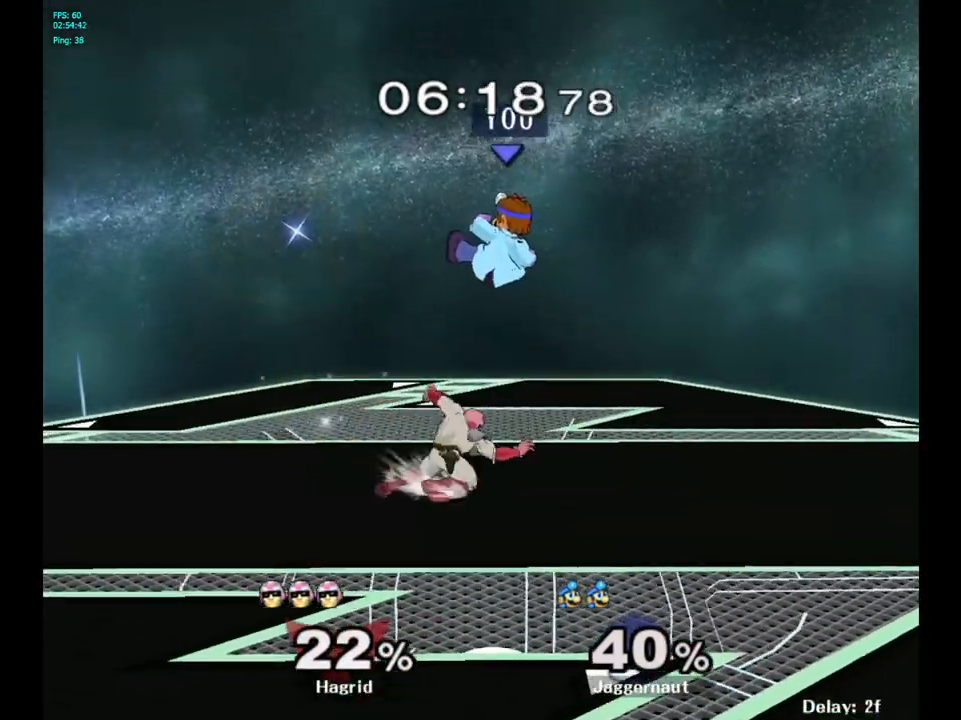
{"buttons": [], "left_stick": "right", "right_stick": "center", "events": [[17, "left_stick", "left"], [150, "left_stick", "right"]]}
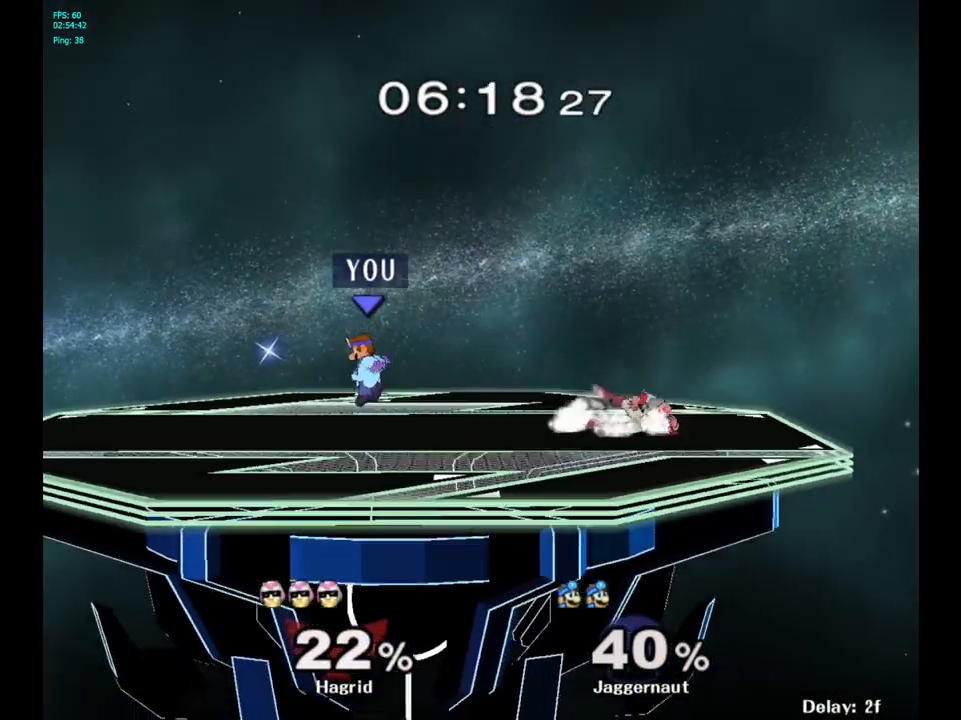
{"buttons": [], "left_stick": "right", "right_stick": "center", "events": [[67, "left_stick", "center"], [217, "left_stick", "right"]]}
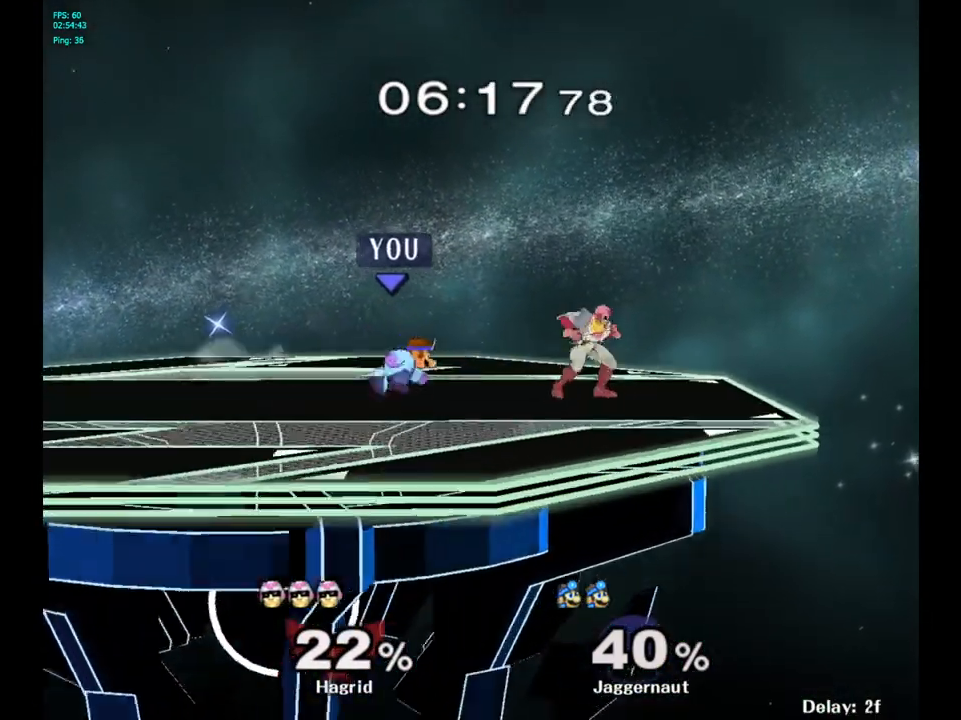
{"buttons": [], "left_stick": "center", "right_stick": "center", "events": [[50, "Y", "down"], [117, "Y", "up"], [200, "right_stick", "right"], [267, "right_stick", "center"], [283, "left_stick", "center"]]}
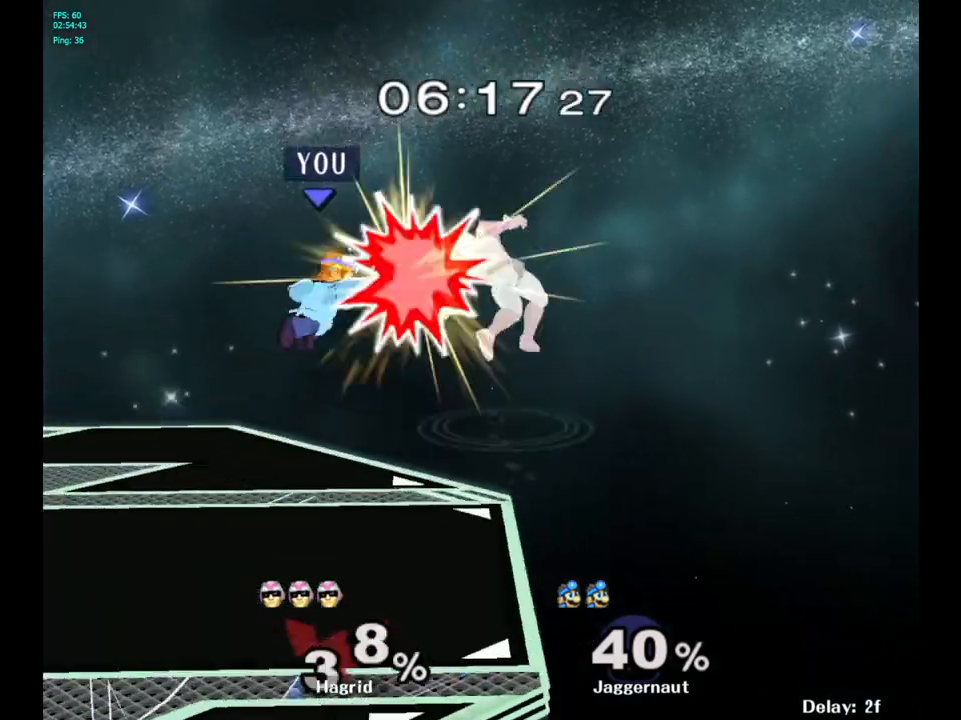
{"buttons": ["R1"], "left_stick": "left", "right_stick": "center", "events": [[33, "left_stick", "down-left"], [83, "left_stick", "down"], [267, "left_stick", "left"], [433, "R1", "down"]]}
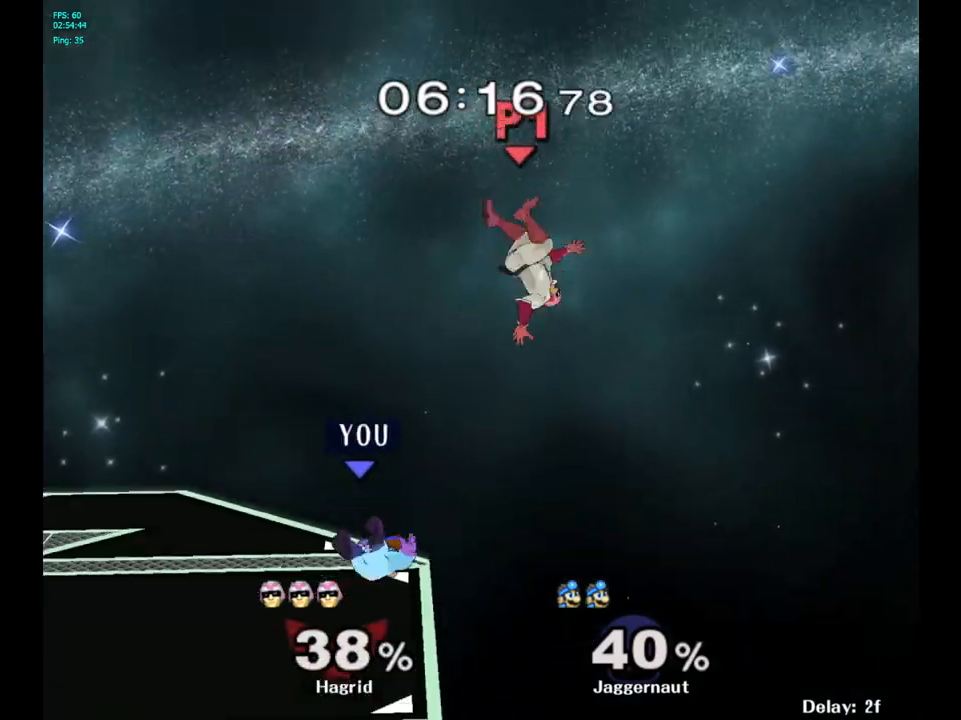
{"buttons": [], "left_stick": "up", "right_stick": "center", "events": [[33, "left_stick", "down-left"], [167, "R1", "up"], [233, "left_stick", "up-left"], [500, "left_stick", "up"]]}
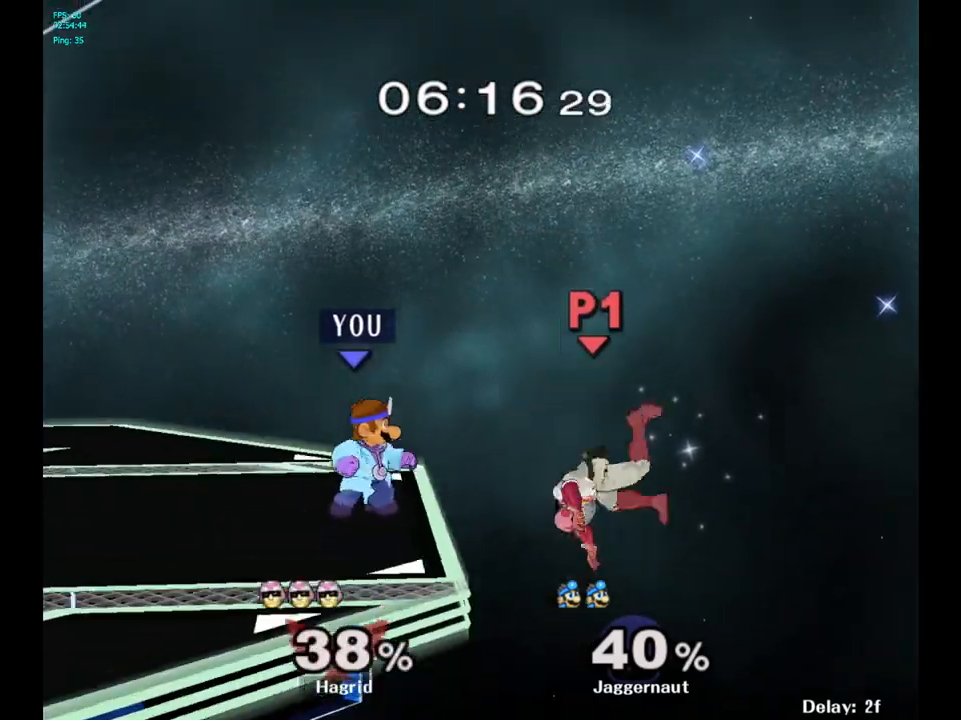
{"buttons": [], "left_stick": "up", "right_stick": "center", "events": [[300, "A", "down"], [483, "A", "up"]]}
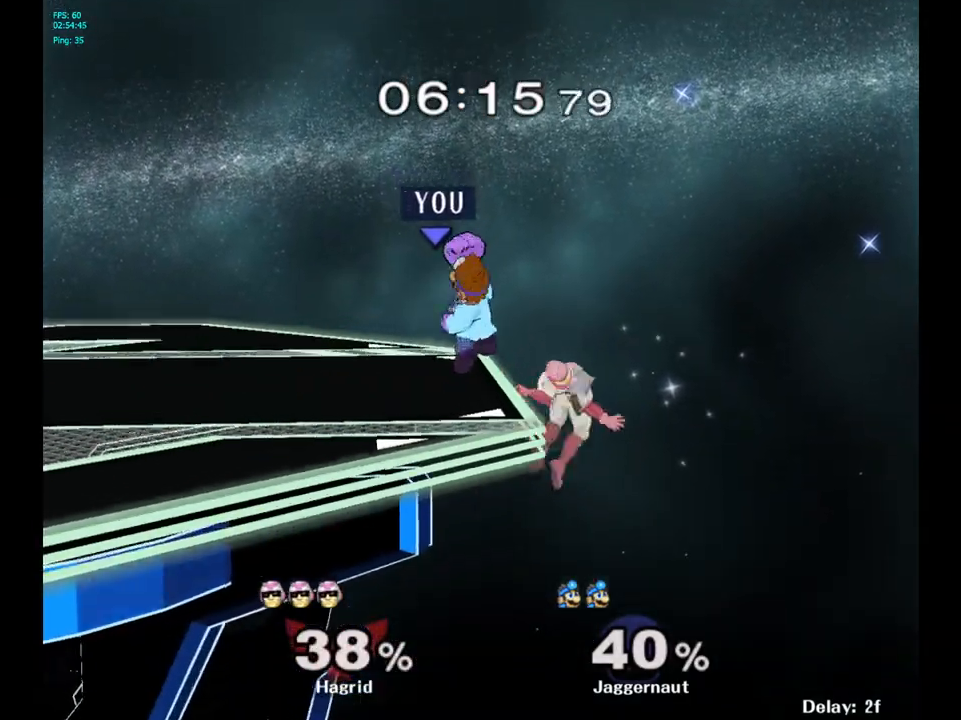
{"buttons": ["R1"], "left_stick": "center", "right_stick": "center", "events": [[133, "left_stick", "center"], [167, "R1", "down"]]}